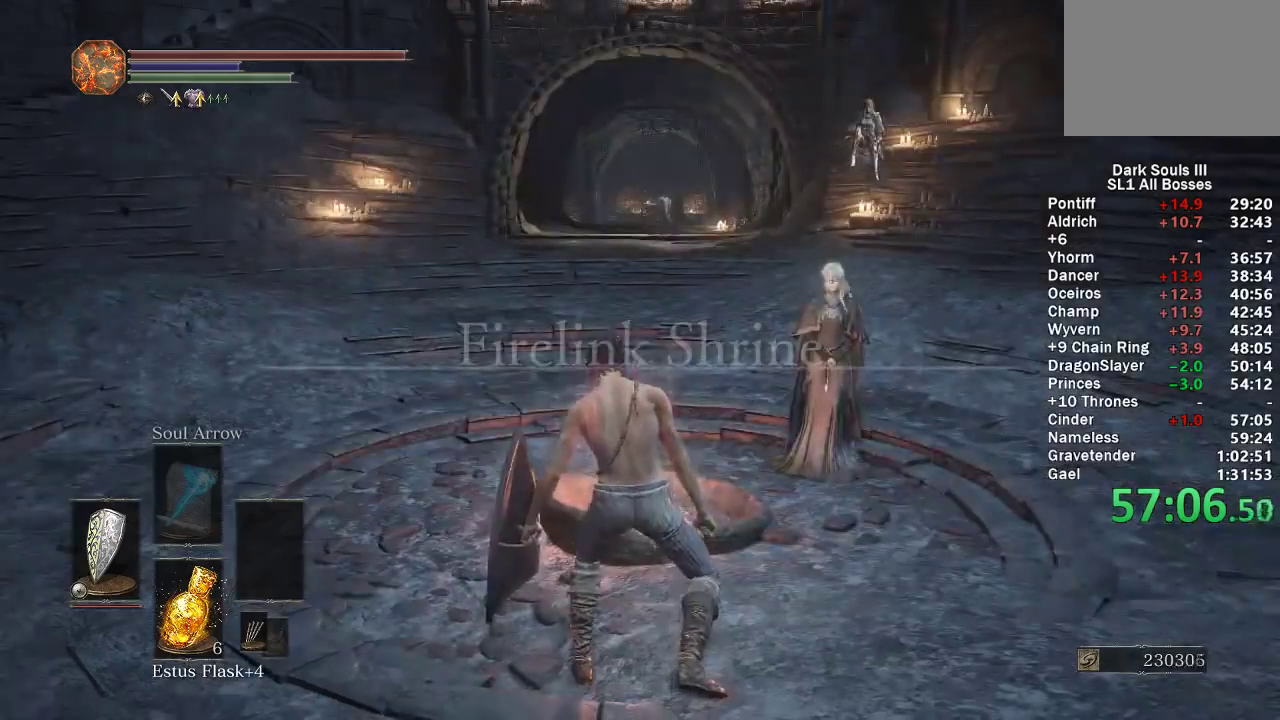
Gameplay with a controller (Xbox layout); each line is a JSON object with the inputs held at the frame after it. "events" lists button and stick changes between this image and that frame as [ms after this image, input, new state], when the widget could be followed in between.
{"buttons": ["A", "B"], "left_stick": "up", "right_stick": "center", "events": [[33, "left_stick", "up"], [133, "B", "down"], [500, "A", "down"]]}
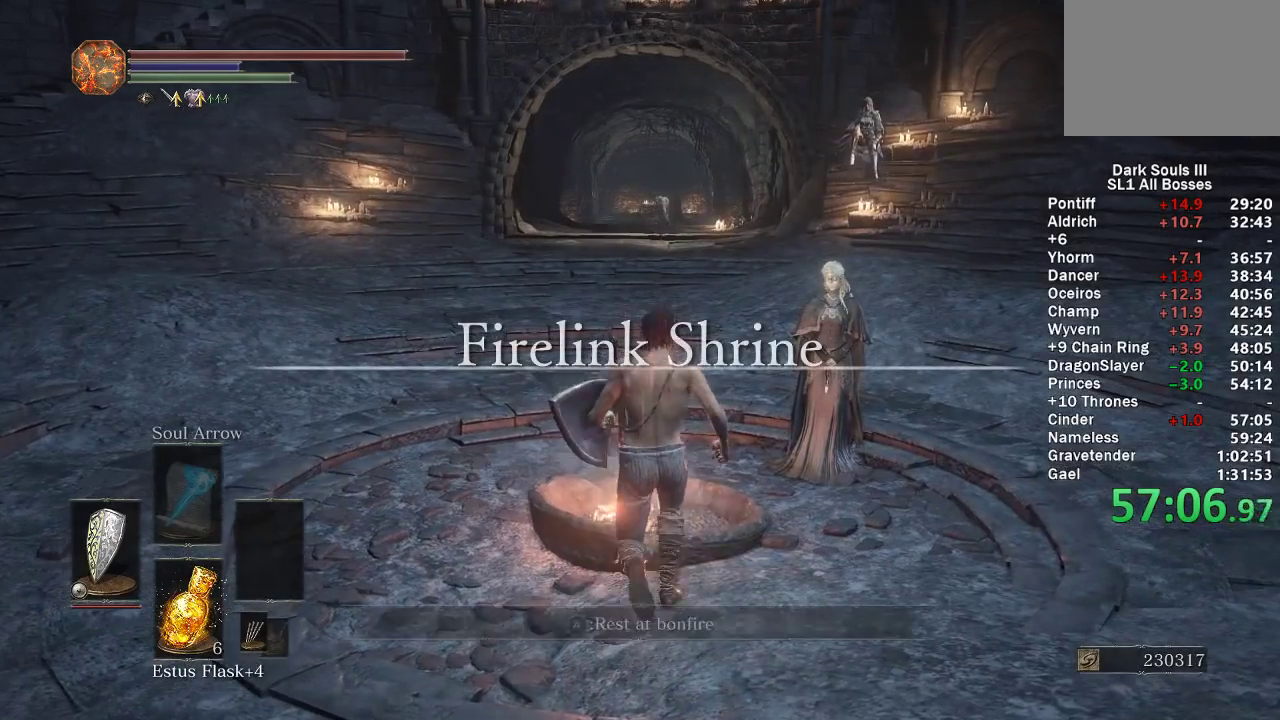
{"buttons": [], "left_stick": "center", "right_stick": "center", "events": [[83, "A", "up"], [167, "A", "down"], [217, "A", "up"], [233, "left_stick", "center"], [300, "A", "down"], [383, "A", "up"], [417, "B", "up"]]}
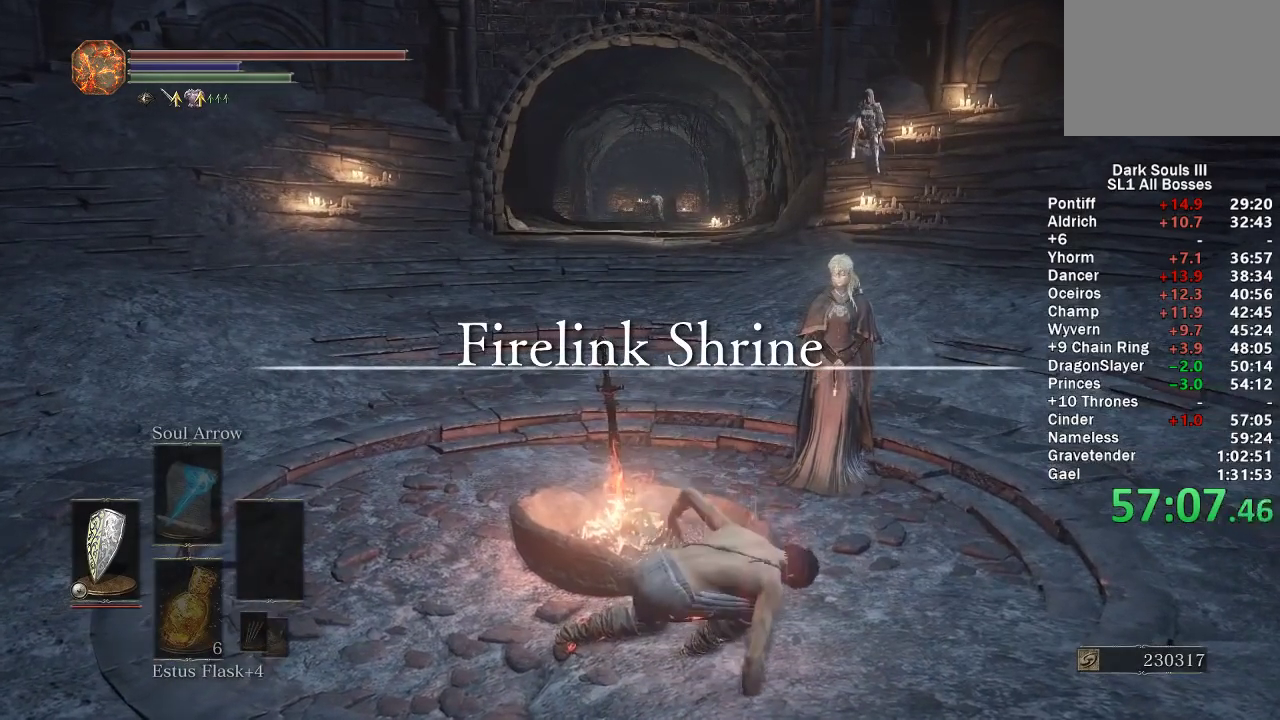
{"buttons": ["A"], "left_stick": "center", "right_stick": "center", "events": [[483, "A", "down"]]}
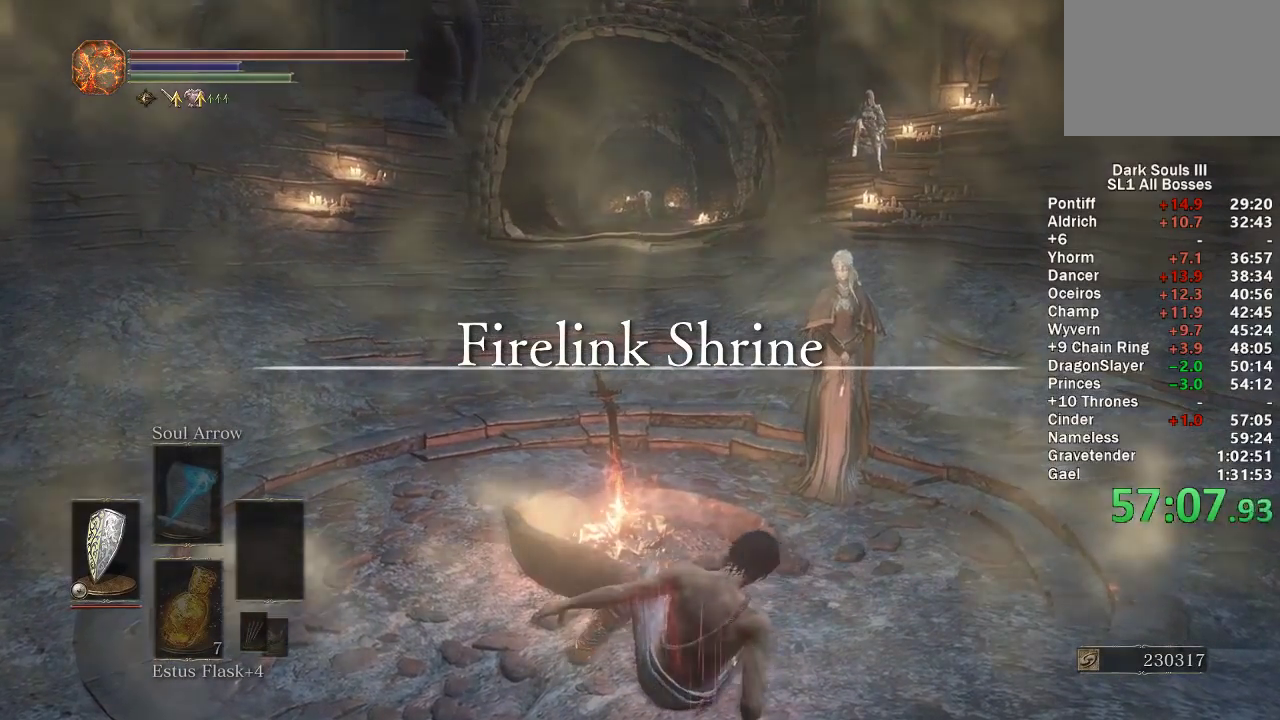
{"buttons": [], "left_stick": "center", "right_stick": "center", "events": [[50, "A", "up"], [150, "A", "down"], [200, "A", "up"], [267, "A", "down"], [333, "A", "up"], [417, "A", "down"], [483, "A", "up"]]}
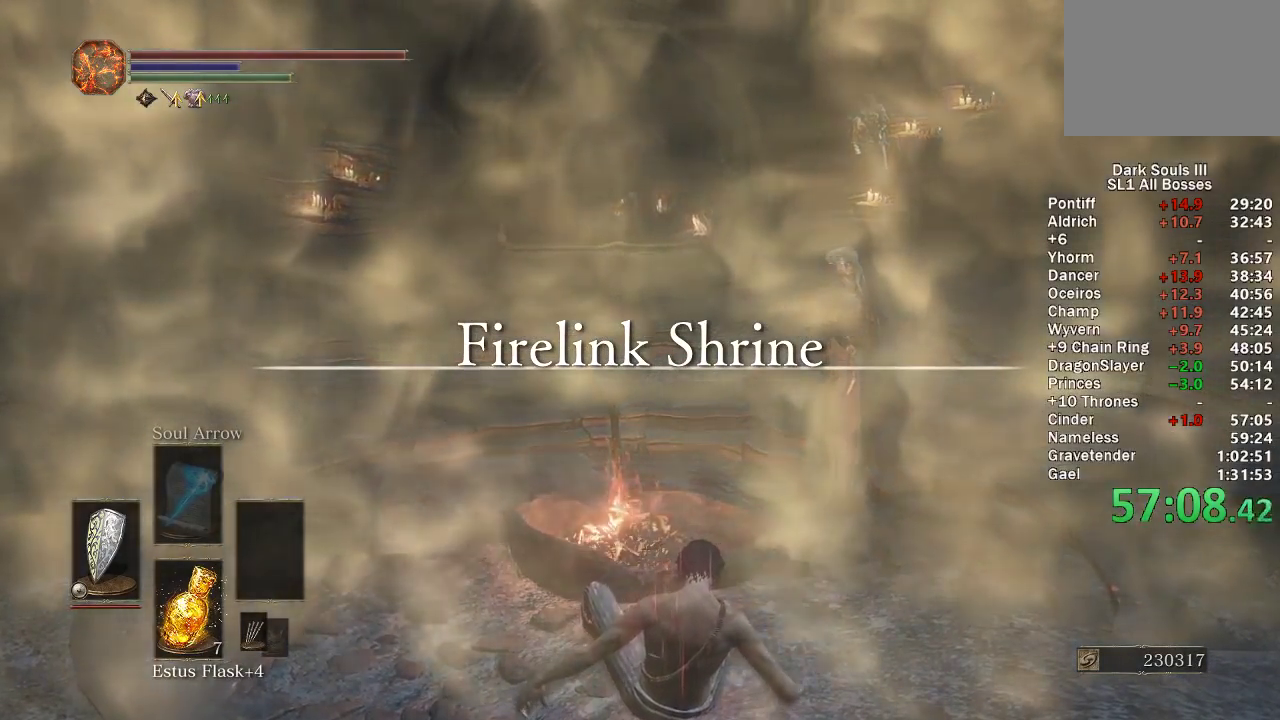
{"buttons": ["A"], "left_stick": "center", "right_stick": "center", "events": [[67, "A", "down"], [133, "A", "up"], [217, "A", "down"], [283, "A", "up"], [350, "A", "down"], [417, "A", "up"], [467, "A", "down"]]}
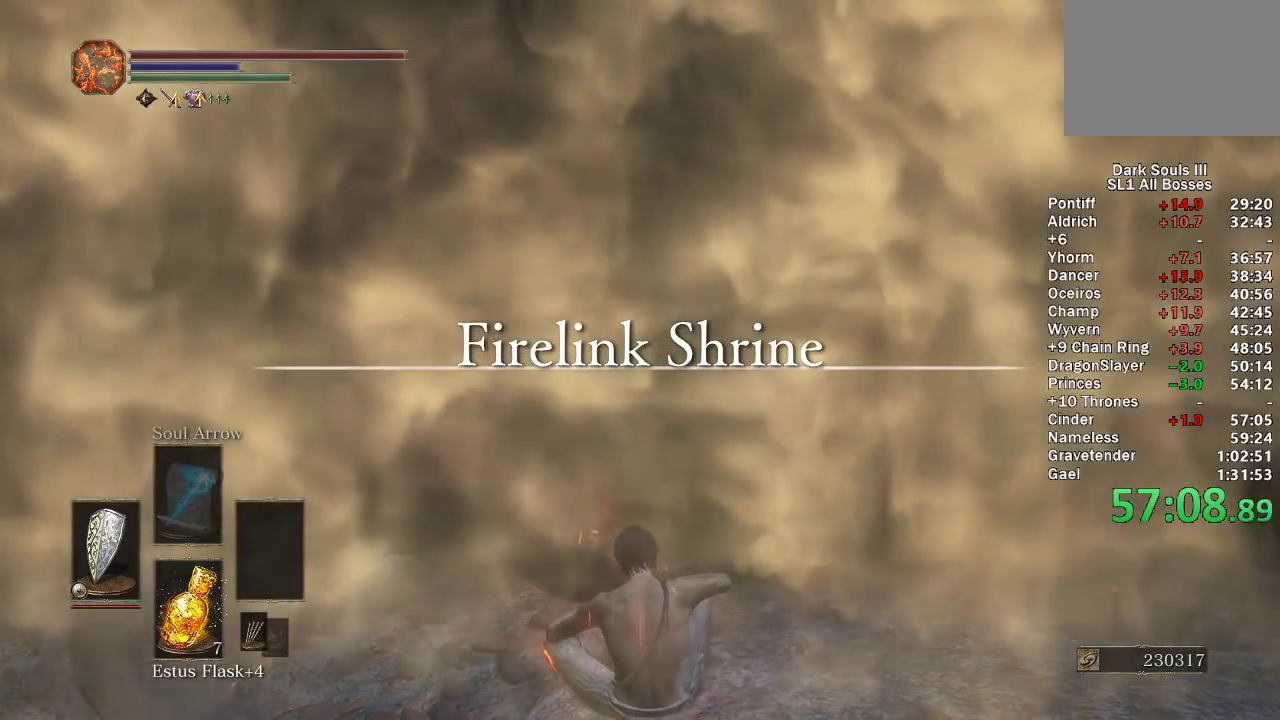
{"buttons": ["A"], "left_stick": "center", "right_stick": "center", "events": [[33, "A", "up"], [117, "A", "down"], [200, "A", "up"], [267, "A", "down"], [350, "A", "up"], [433, "A", "down"]]}
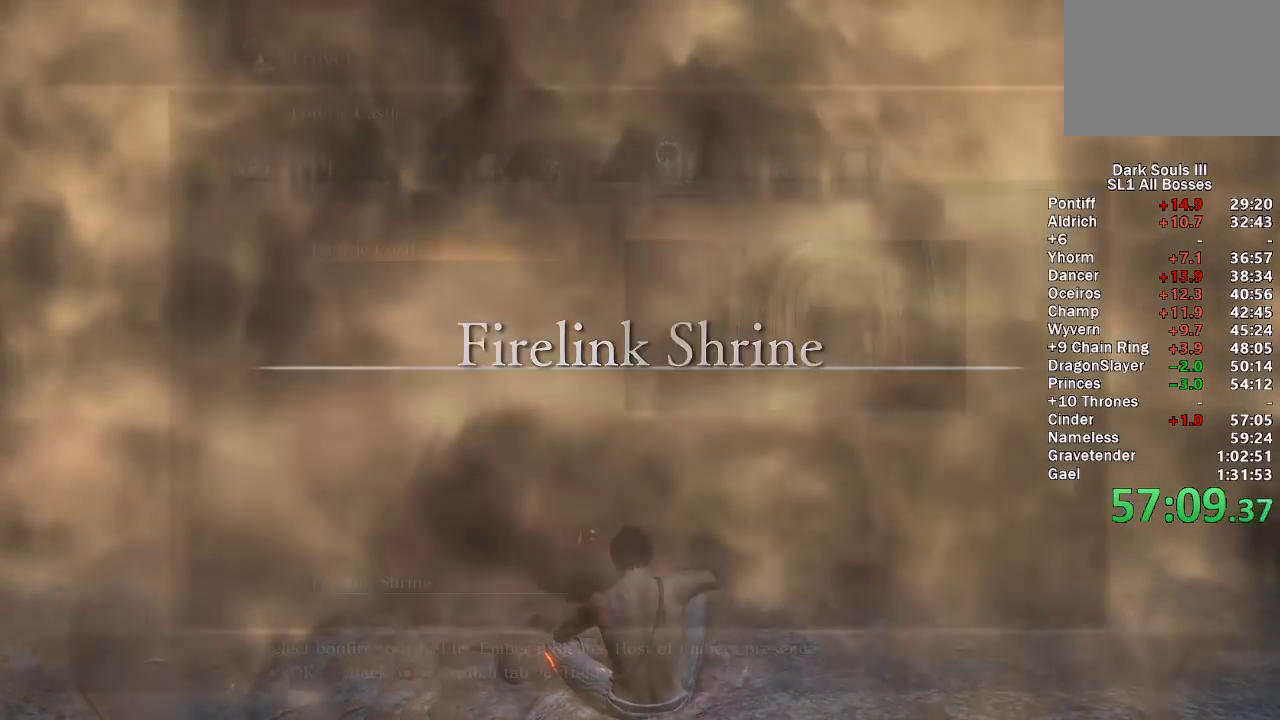
{"buttons": [], "left_stick": "center", "right_stick": "center", "events": [[17, "A", "up"], [200, "R1", "down"], [267, "R1", "up"]]}
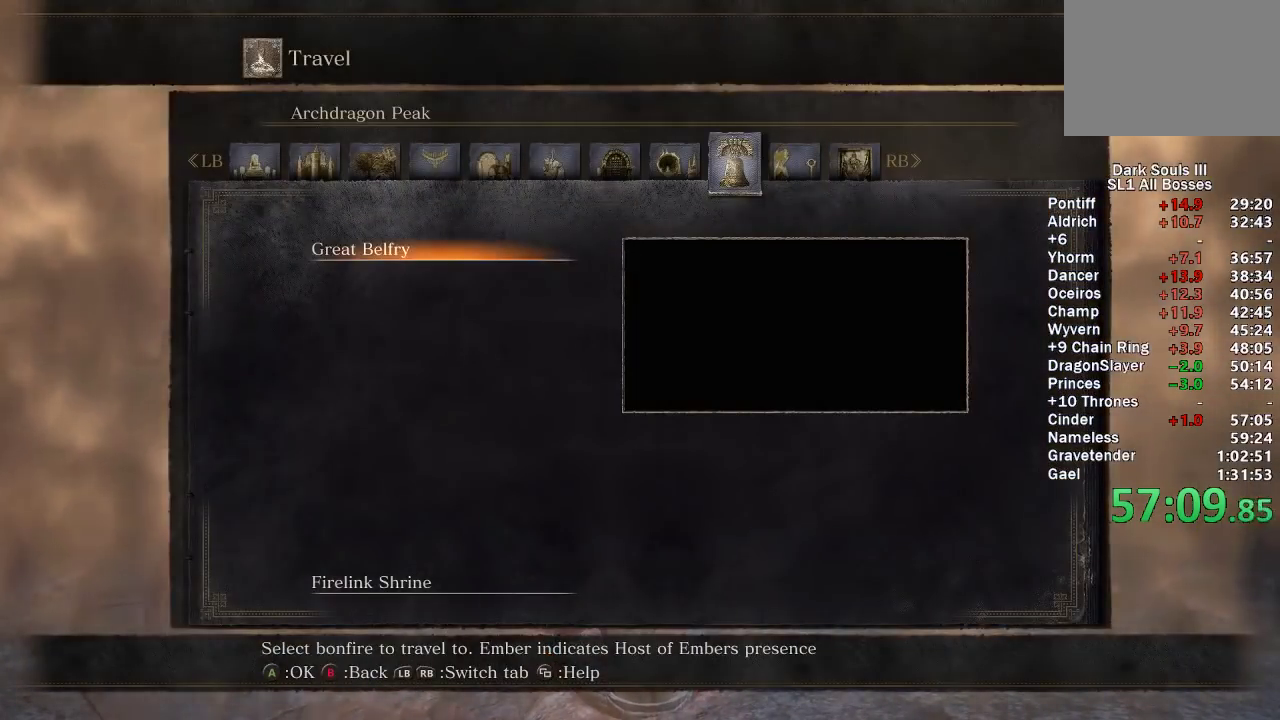
{"buttons": ["A"], "left_stick": "center", "right_stick": "center", "events": [[50, "A", "down"], [133, "A", "up"], [200, "A", "down"], [300, "A", "up"], [350, "A", "down"], [450, "A", "up"], [500, "A", "down"]]}
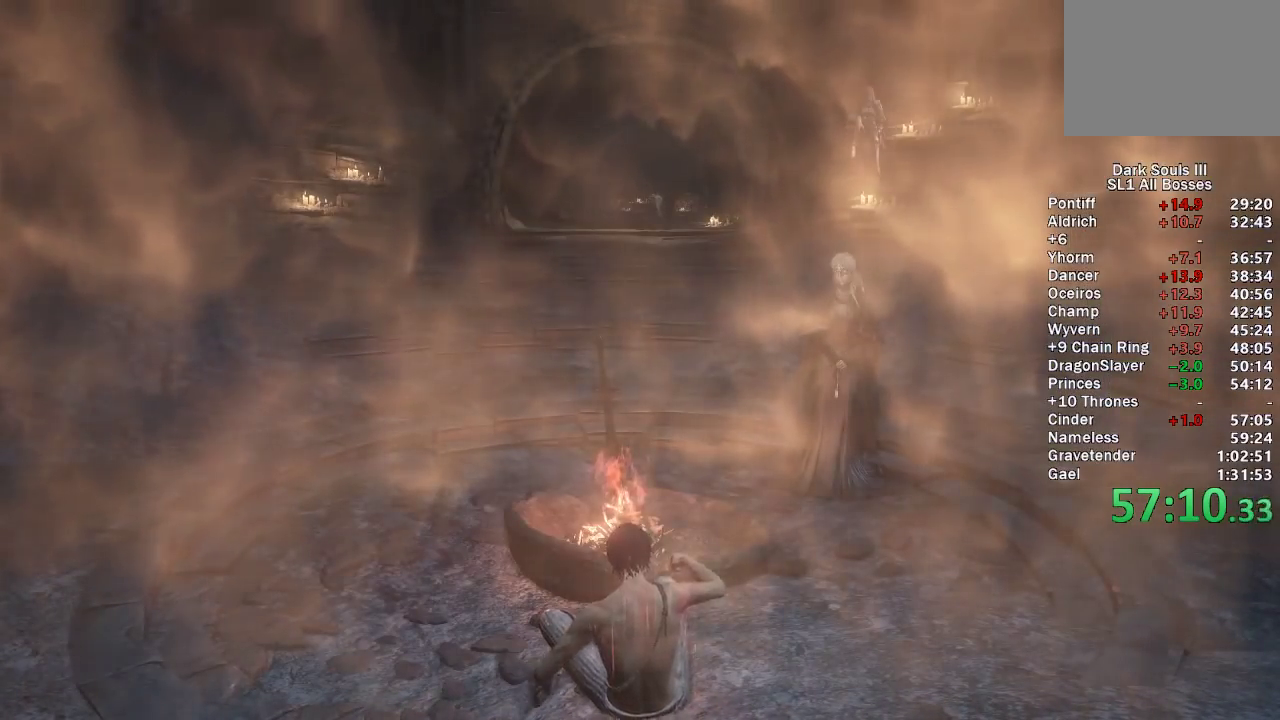
{"buttons": [], "left_stick": "center", "right_stick": "center", "events": [[117, "A", "up"]]}